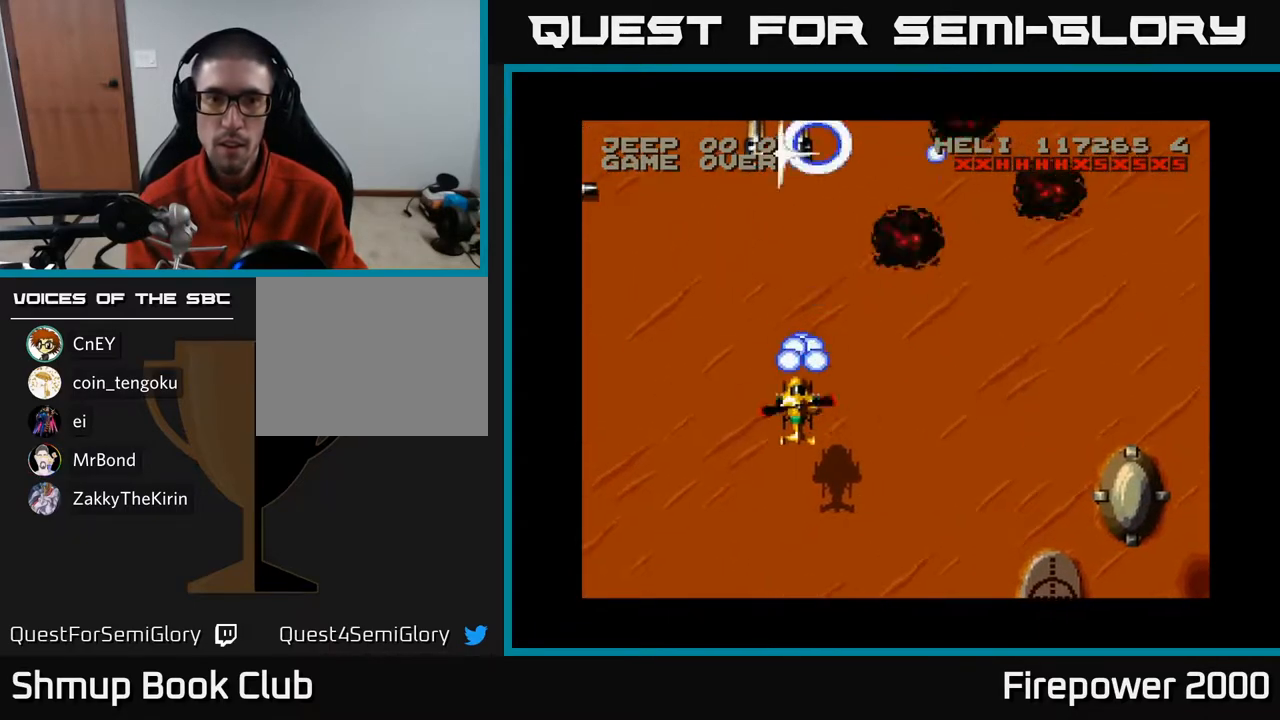
Gameplay with a controller (Xbox layout); each line is a JSON object with the inputs held at the frame after it. "events" lists button and stick changes between this image and that frame as [ms after this image, input, new state], when the widget could be followed in between.
{"buttons": ["A", "DPAD_LEFT"], "left_stick": "center", "right_stick": "center", "events": []}
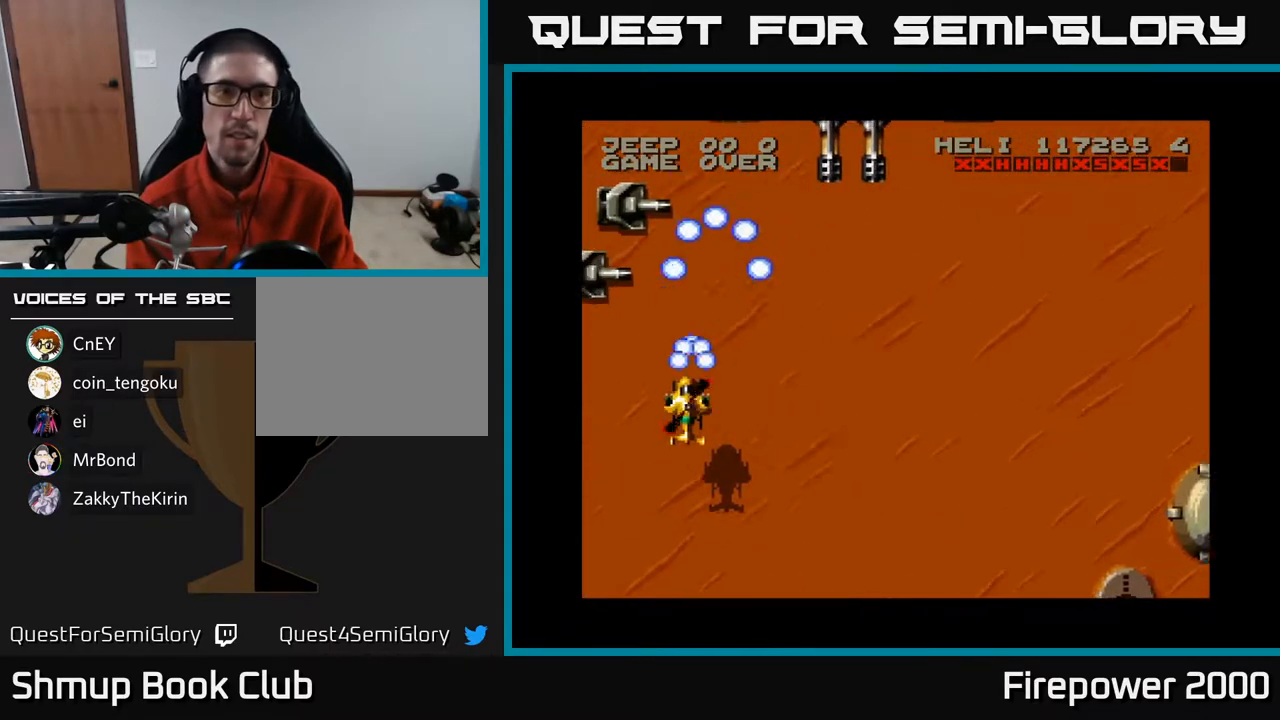
{"buttons": ["A"], "left_stick": "center", "right_stick": "center", "events": [[150, "DPAD_LEFT", "up"]]}
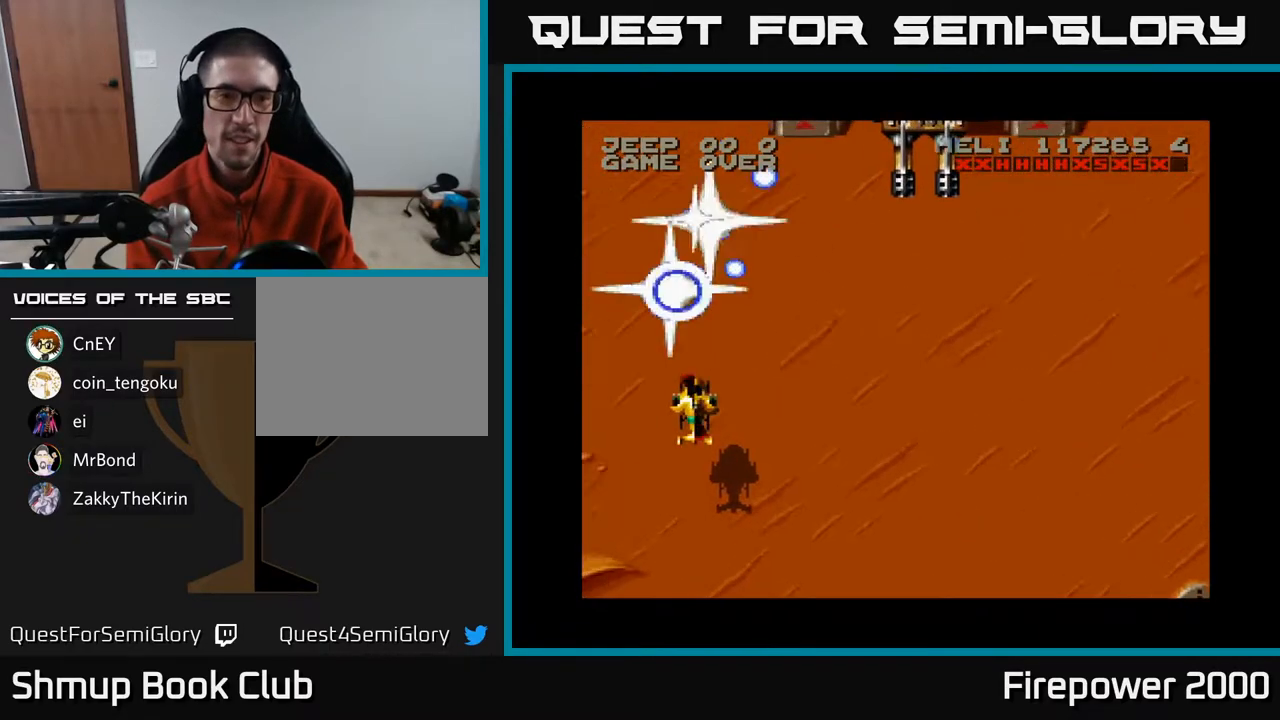
{"buttons": ["A", "DPAD_RIGHT"], "left_stick": "center", "right_stick": "center", "events": [[183, "DPAD_RIGHT", "down"]]}
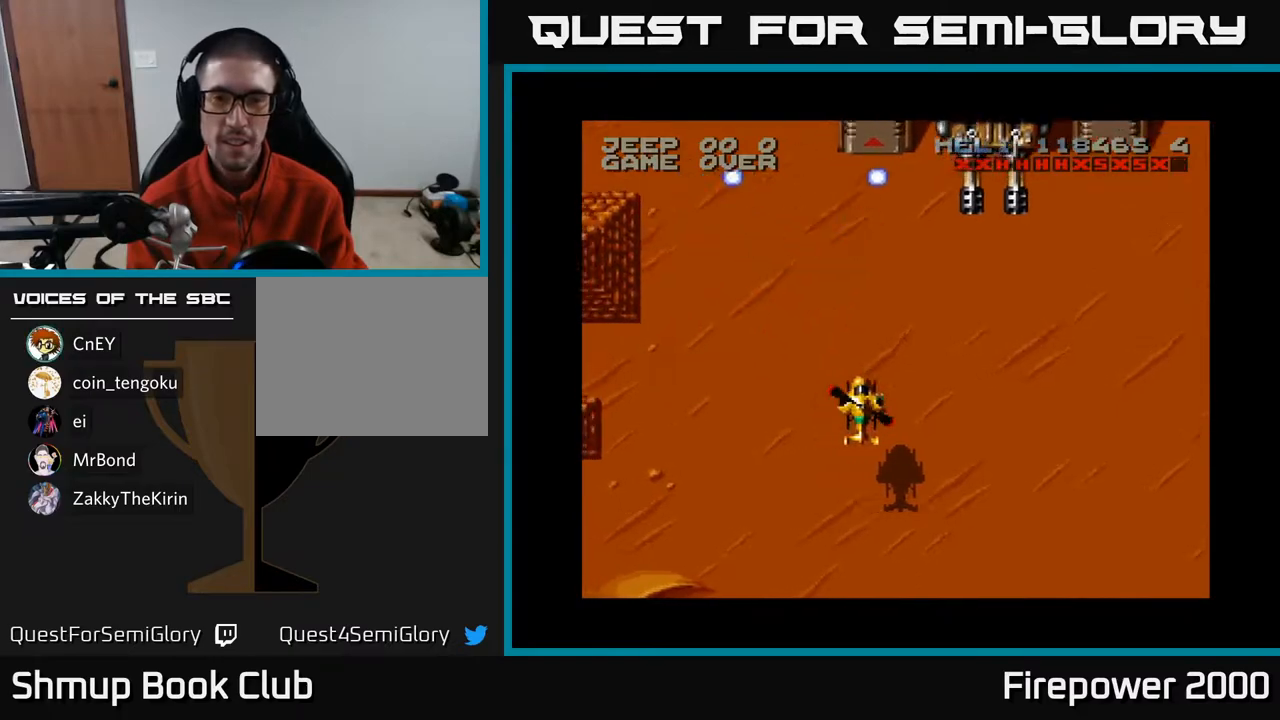
{"buttons": ["A", "DPAD_UP"], "left_stick": "center", "right_stick": "center", "events": [[283, "DPAD_UP", "down"], [367, "DPAD_RIGHT", "up"]]}
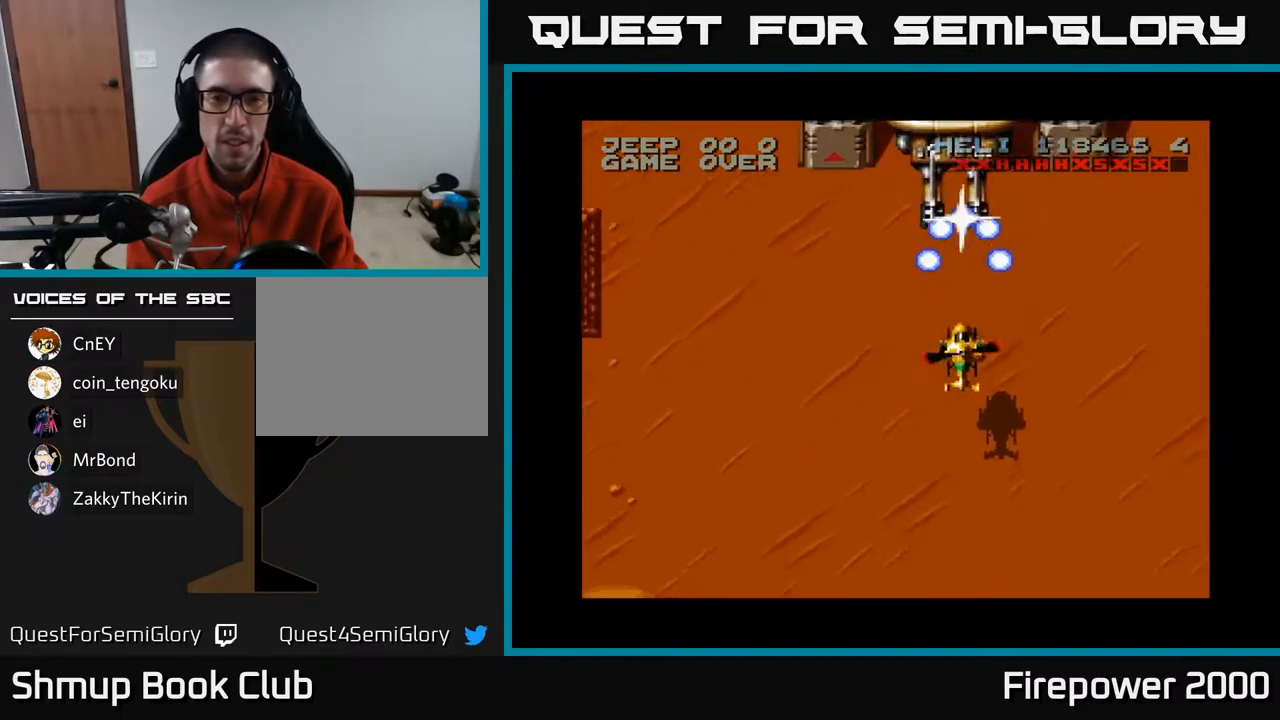
{"buttons": ["A"], "left_stick": "center", "right_stick": "center", "events": [[67, "DPAD_UP", "up"]]}
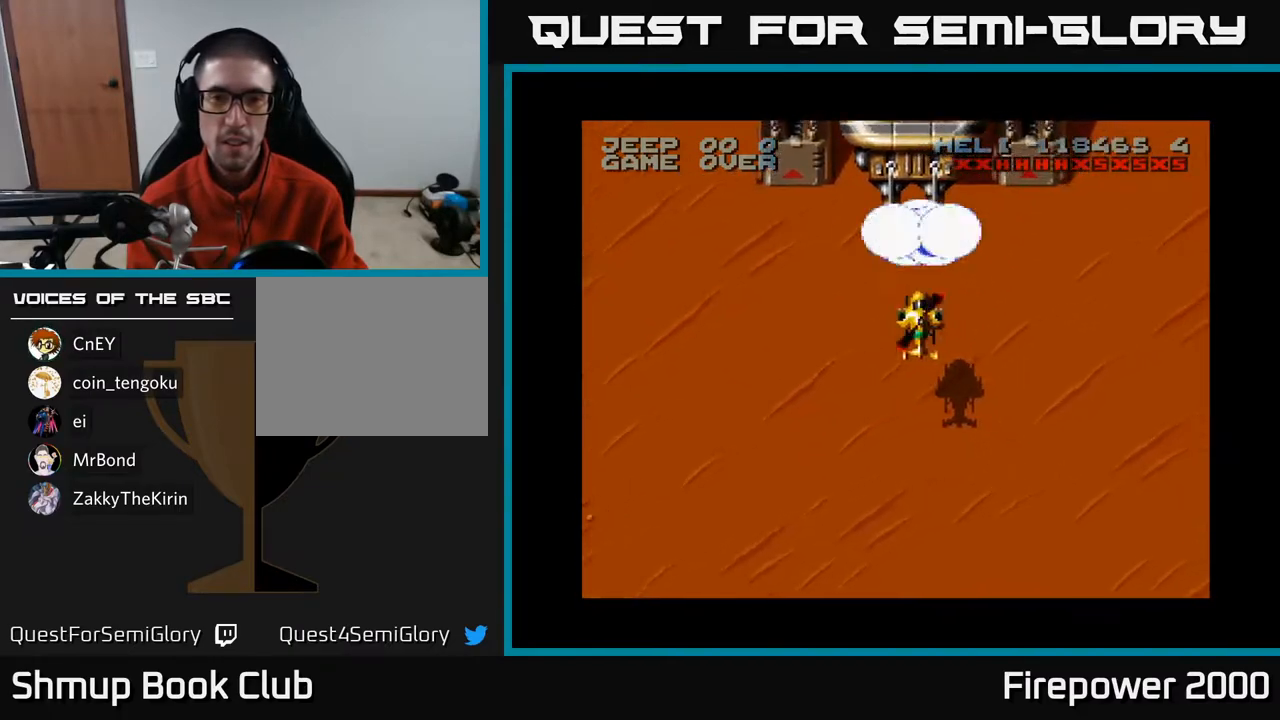
{"buttons": ["A"], "left_stick": "center", "right_stick": "center", "events": [[50, "DPAD_LEFT", "down"], [117, "DPAD_LEFT", "up"]]}
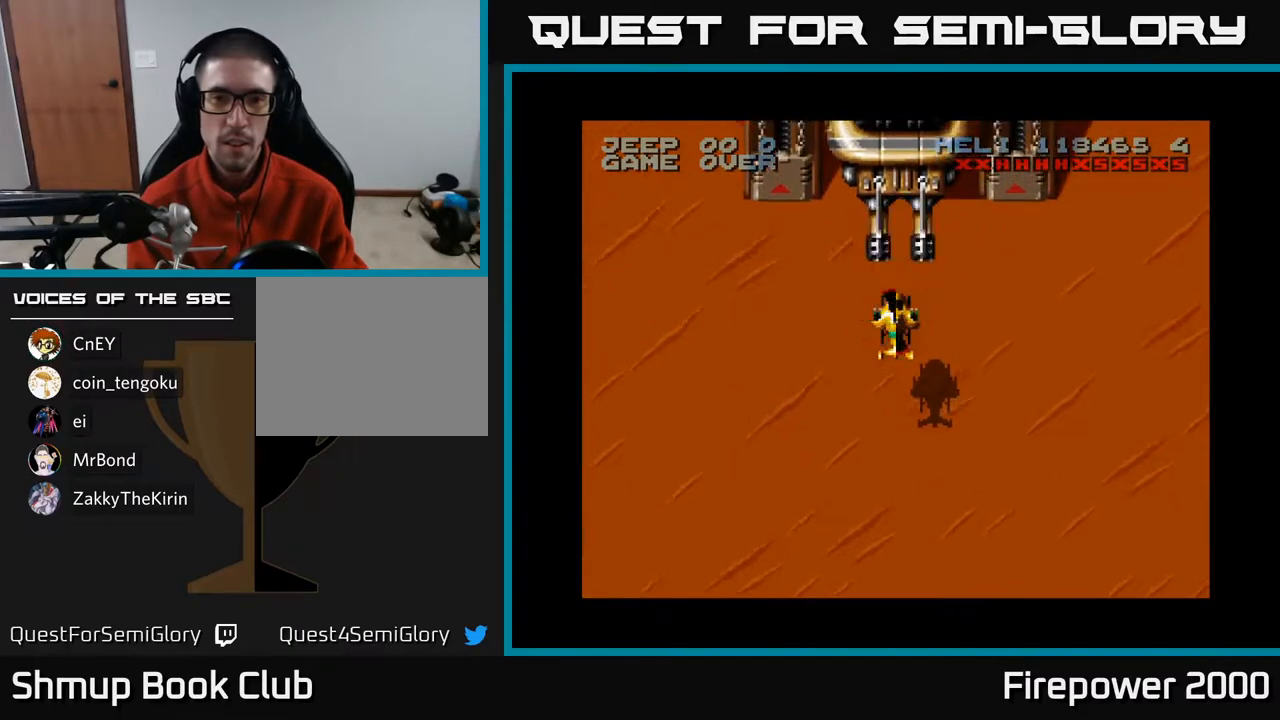
{"buttons": ["A", "DPAD_DOWN"], "left_stick": "center", "right_stick": "center", "events": [[400, "DPAD_DOWN", "down"]]}
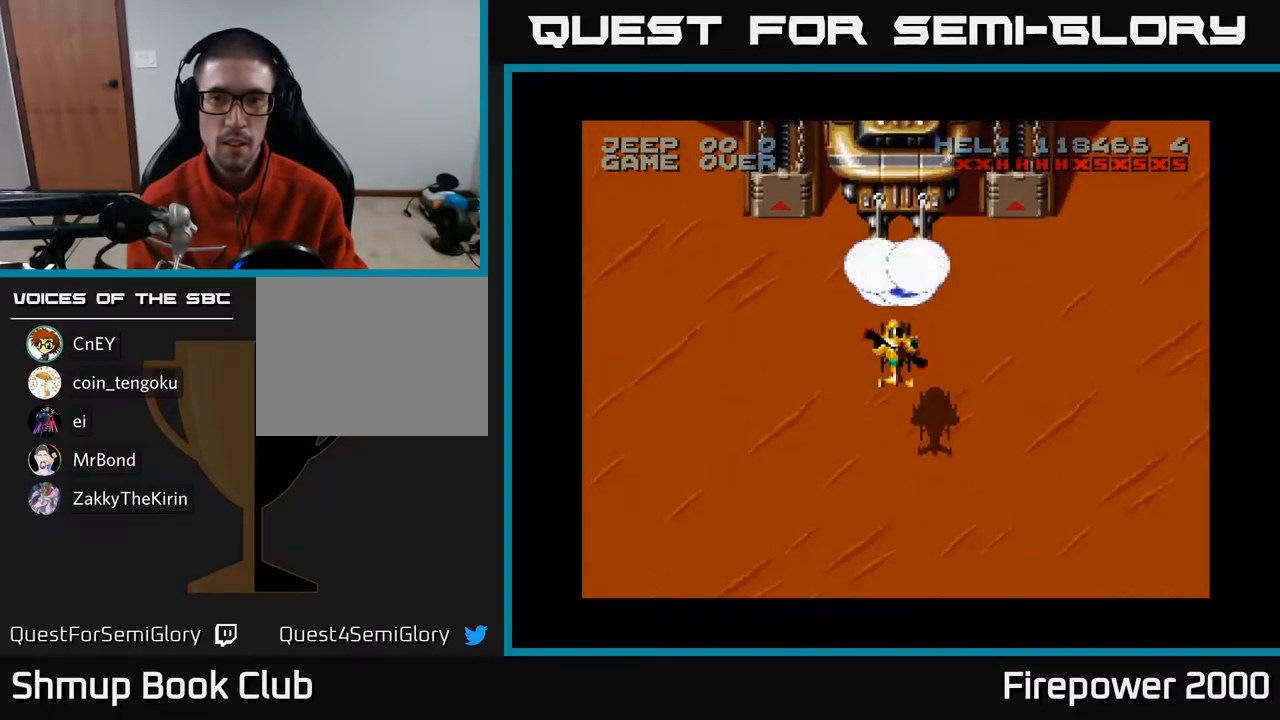
{"buttons": ["A"], "left_stick": "center", "right_stick": "center", "events": [[17, "DPAD_DOWN", "up"]]}
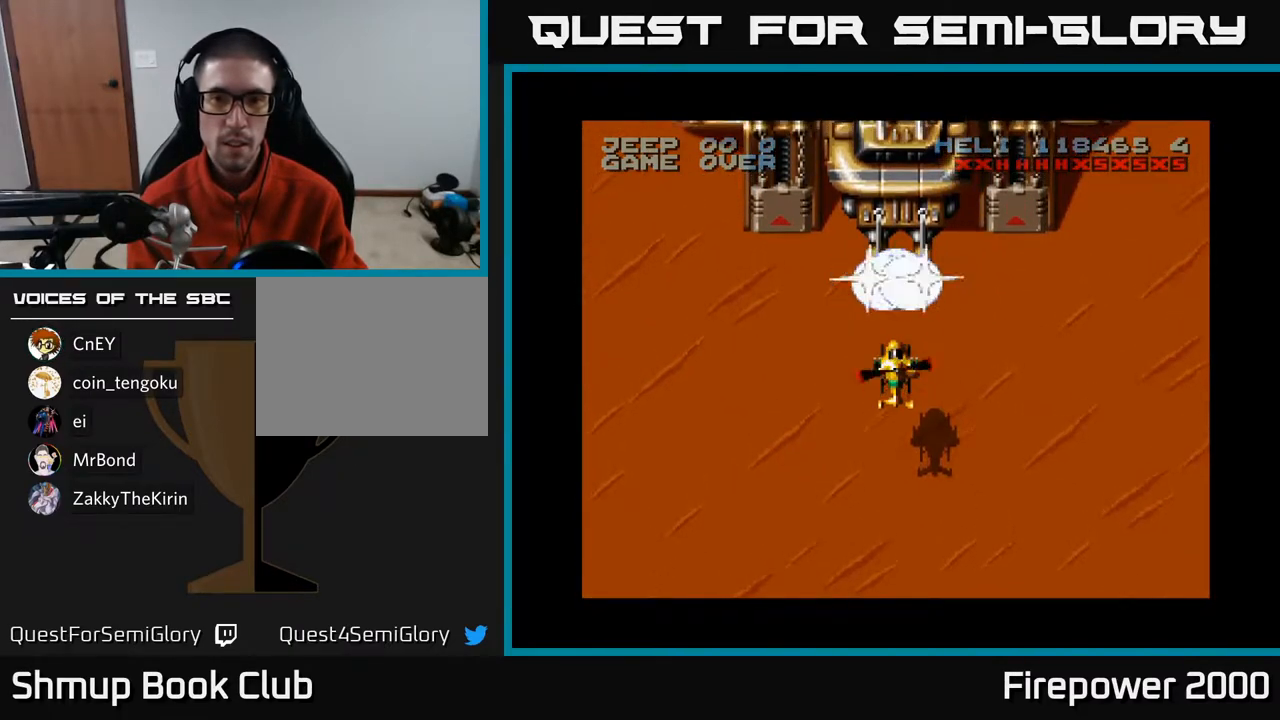
{"buttons": ["A", "DPAD_DOWN"], "left_stick": "center", "right_stick": "center", "events": [[383, "DPAD_DOWN", "down"]]}
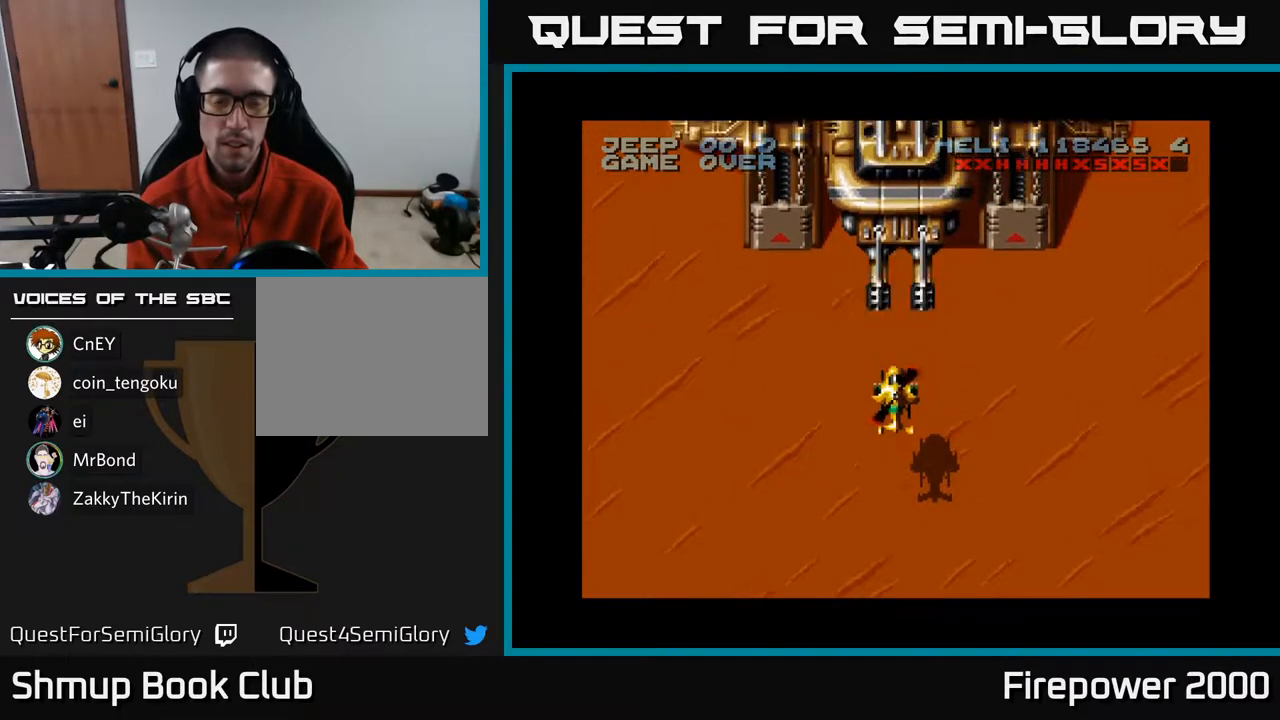
{"buttons": ["A"], "left_stick": "center", "right_stick": "center", "events": [[67, "DPAD_DOWN", "up"], [350, "DPAD_DOWN", "down"], [467, "DPAD_DOWN", "up"]]}
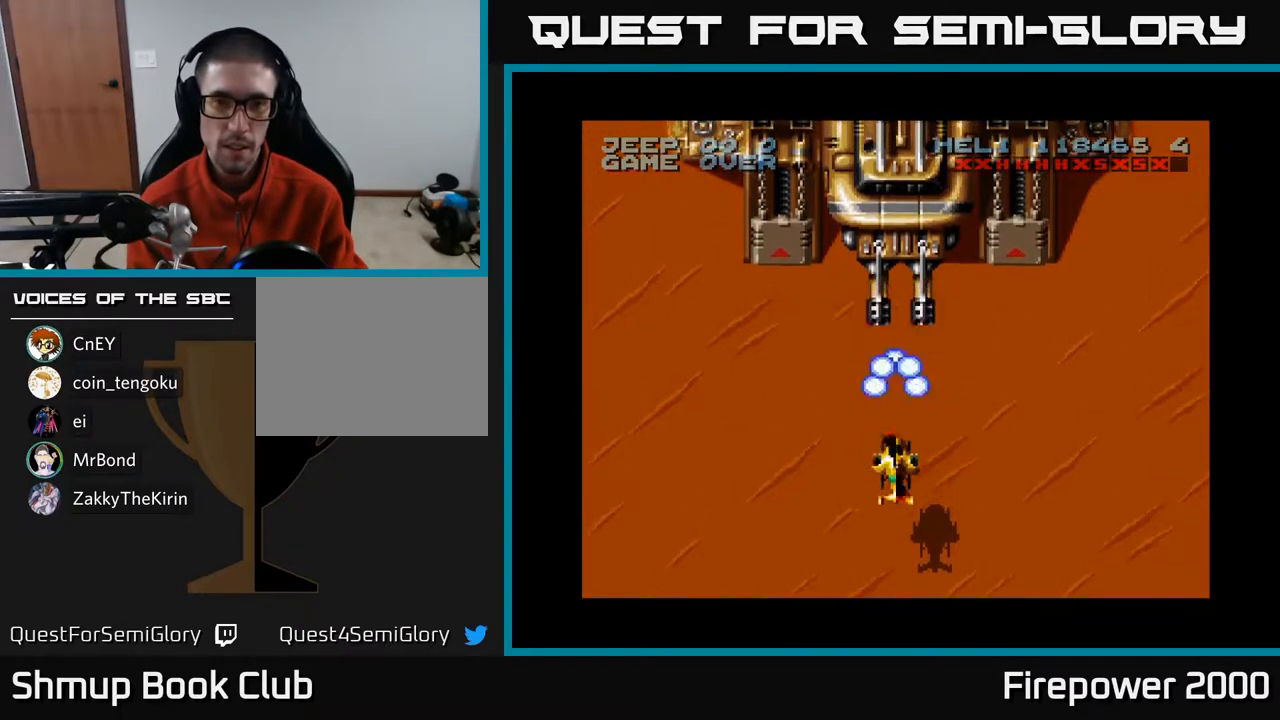
{"buttons": ["A"], "left_stick": "center", "right_stick": "center", "events": [[267, "DPAD_DOWN", "down"], [383, "DPAD_DOWN", "up"]]}
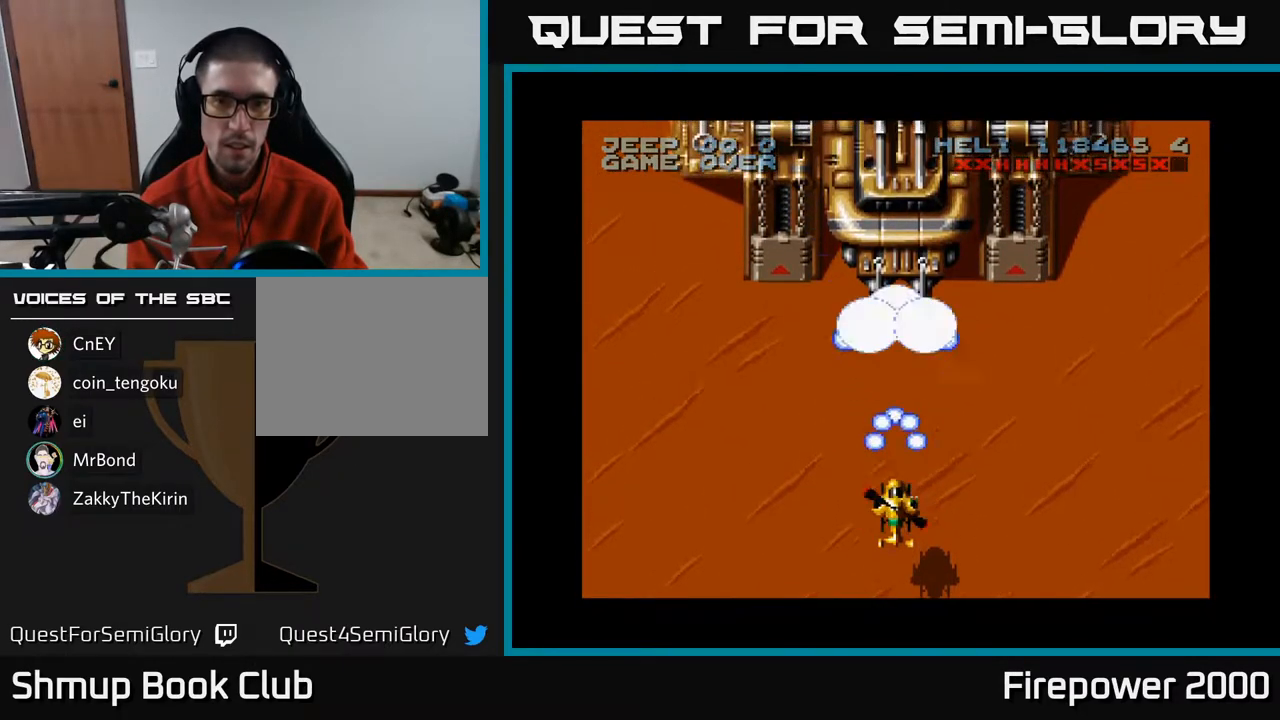
{"buttons": ["A"], "left_stick": "center", "right_stick": "center", "events": [[150, "DPAD_RIGHT", "down"], [283, "DPAD_RIGHT", "up"]]}
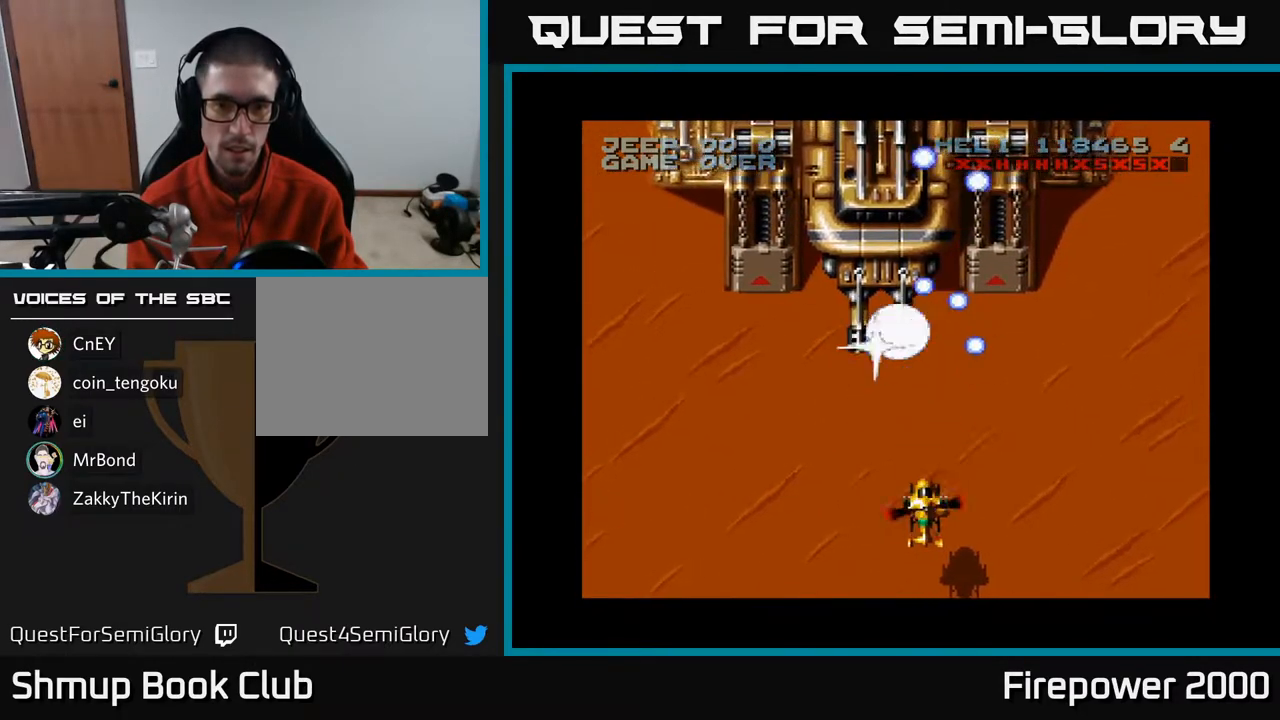
{"buttons": ["A"], "left_stick": "center", "right_stick": "center", "events": [[167, "DPAD_RIGHT", "down"], [233, "DPAD_RIGHT", "up"]]}
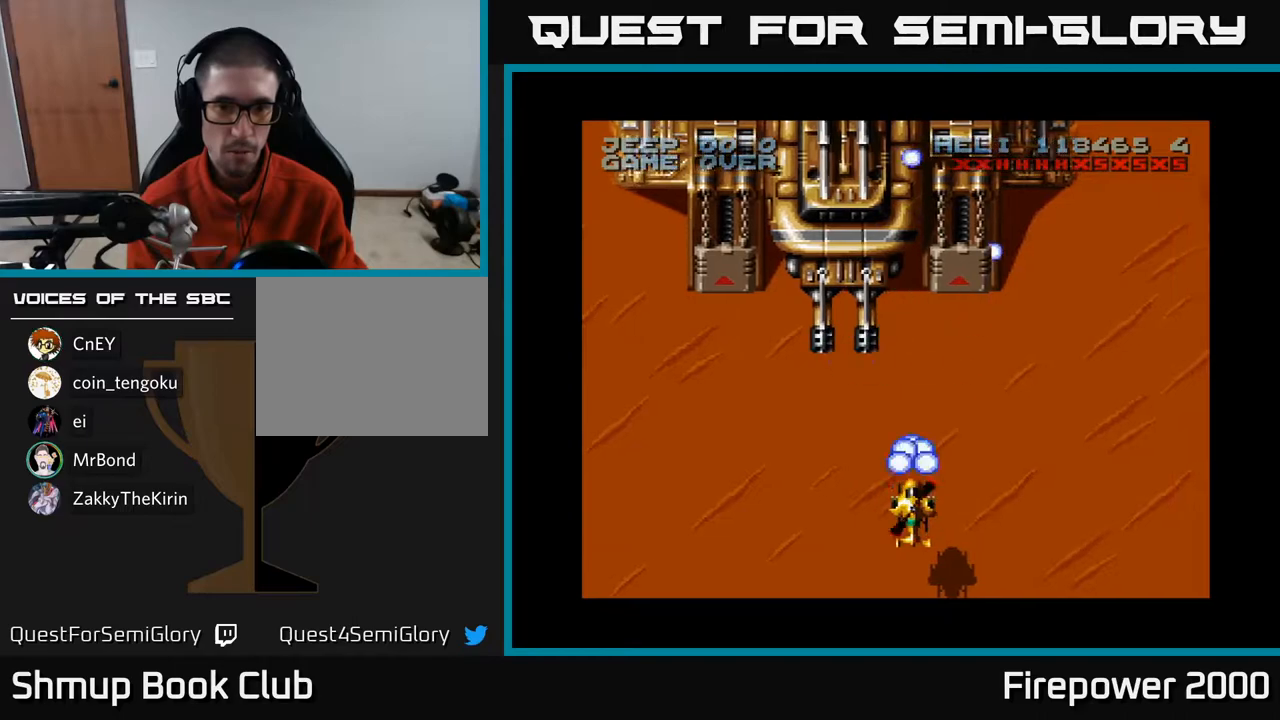
{"buttons": ["A"], "left_stick": "center", "right_stick": "center", "events": [[317, "DPAD_RIGHT", "down"], [383, "DPAD_RIGHT", "up"]]}
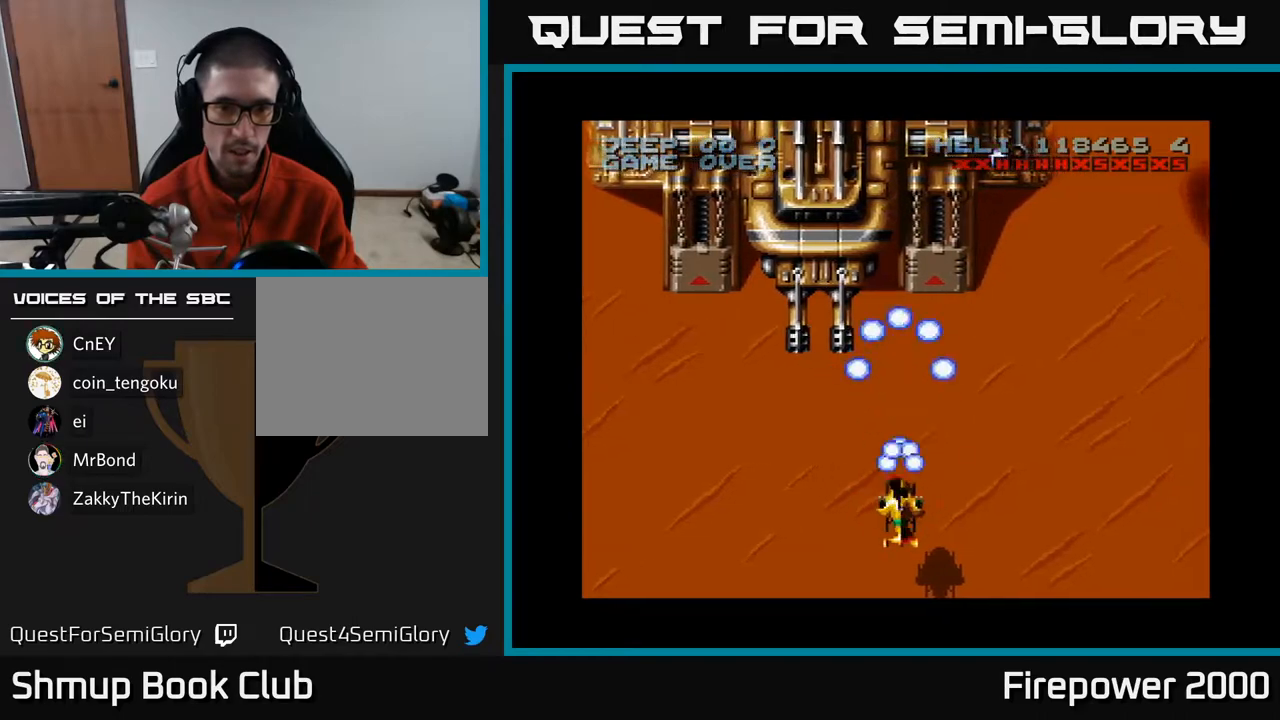
{"buttons": ["A"], "left_stick": "center", "right_stick": "center", "events": []}
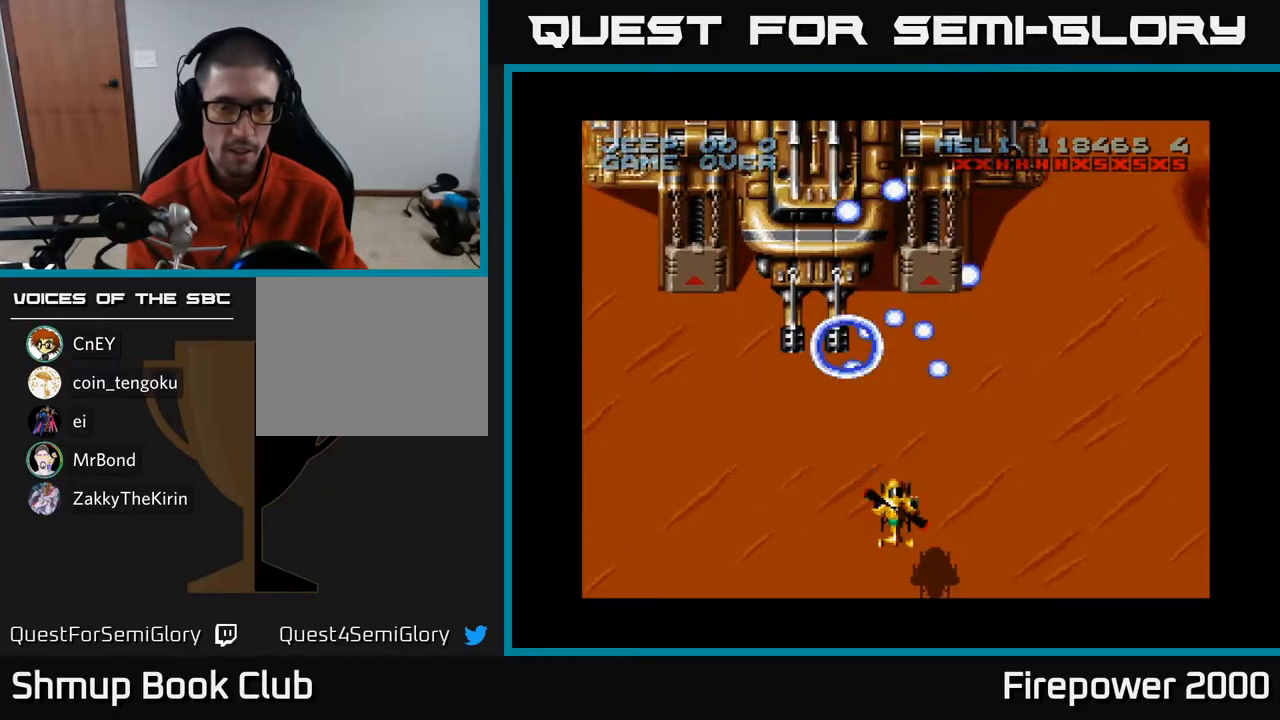
{"buttons": ["A"], "left_stick": "center", "right_stick": "center", "events": [[183, "DPAD_DOWN", "down"], [433, "DPAD_DOWN", "up"]]}
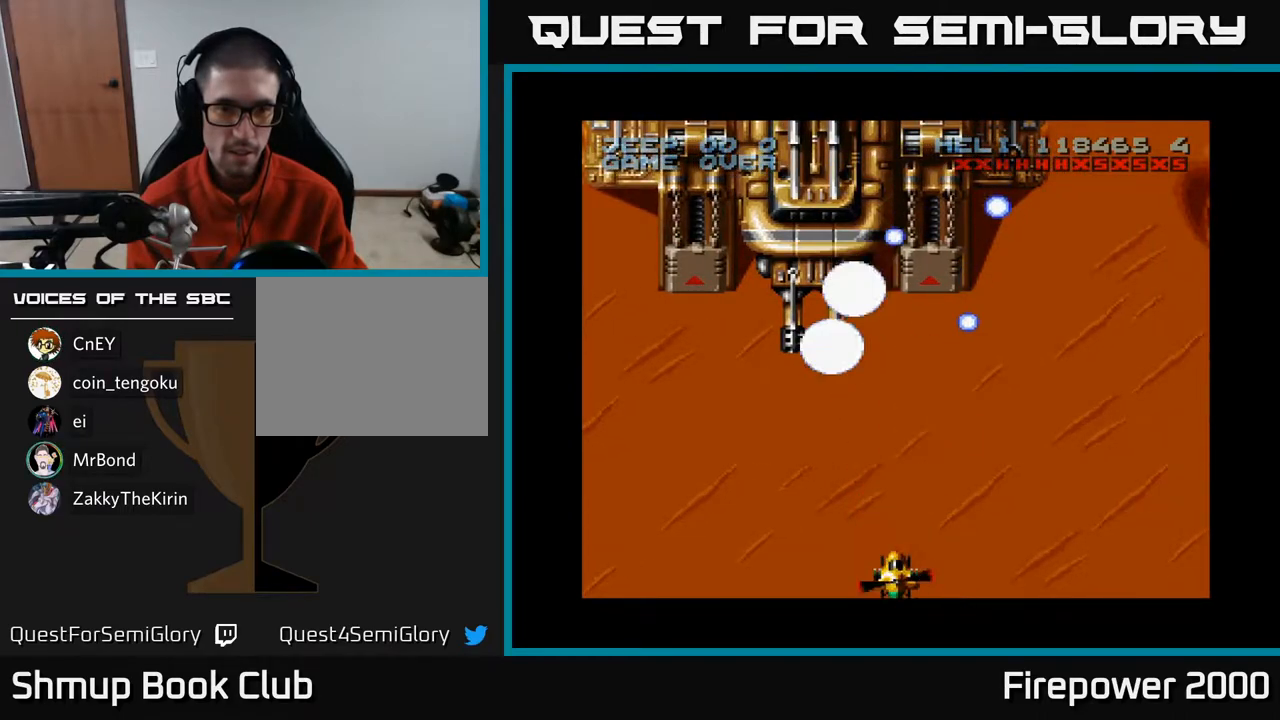
{"buttons": ["A"], "left_stick": "center", "right_stick": "center", "events": []}
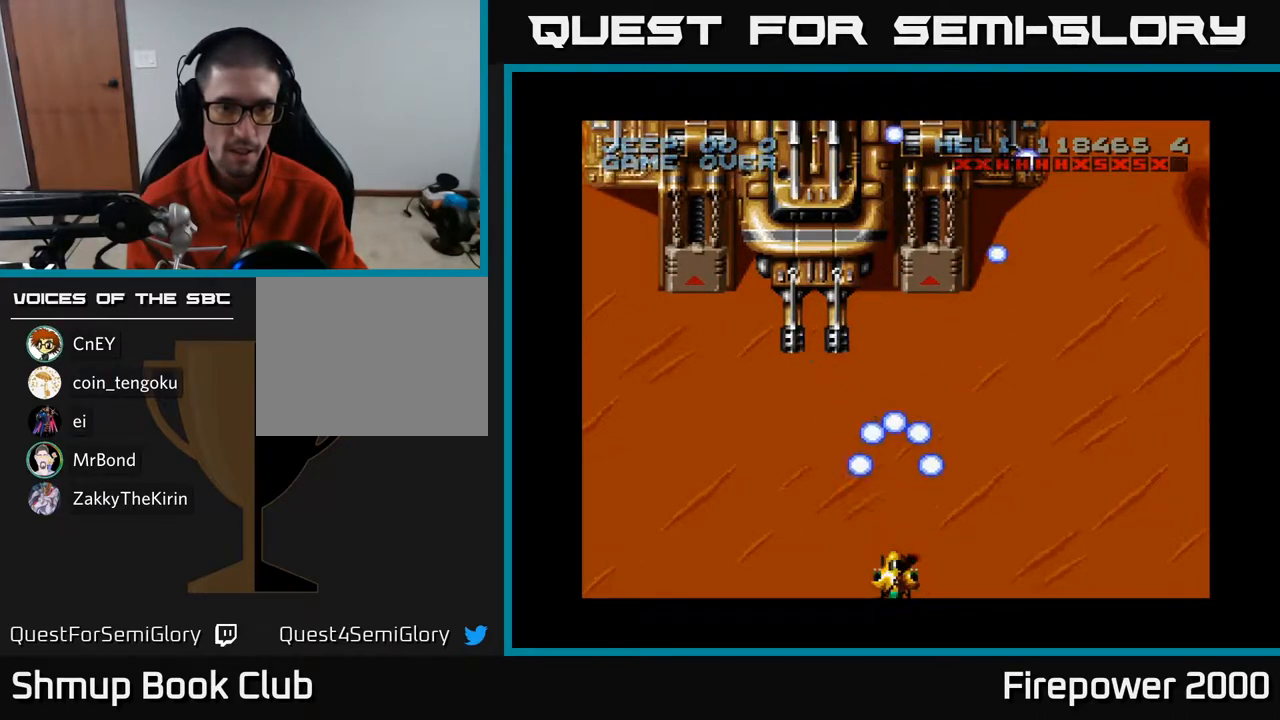
{"buttons": ["A"], "left_stick": "center", "right_stick": "center", "events": []}
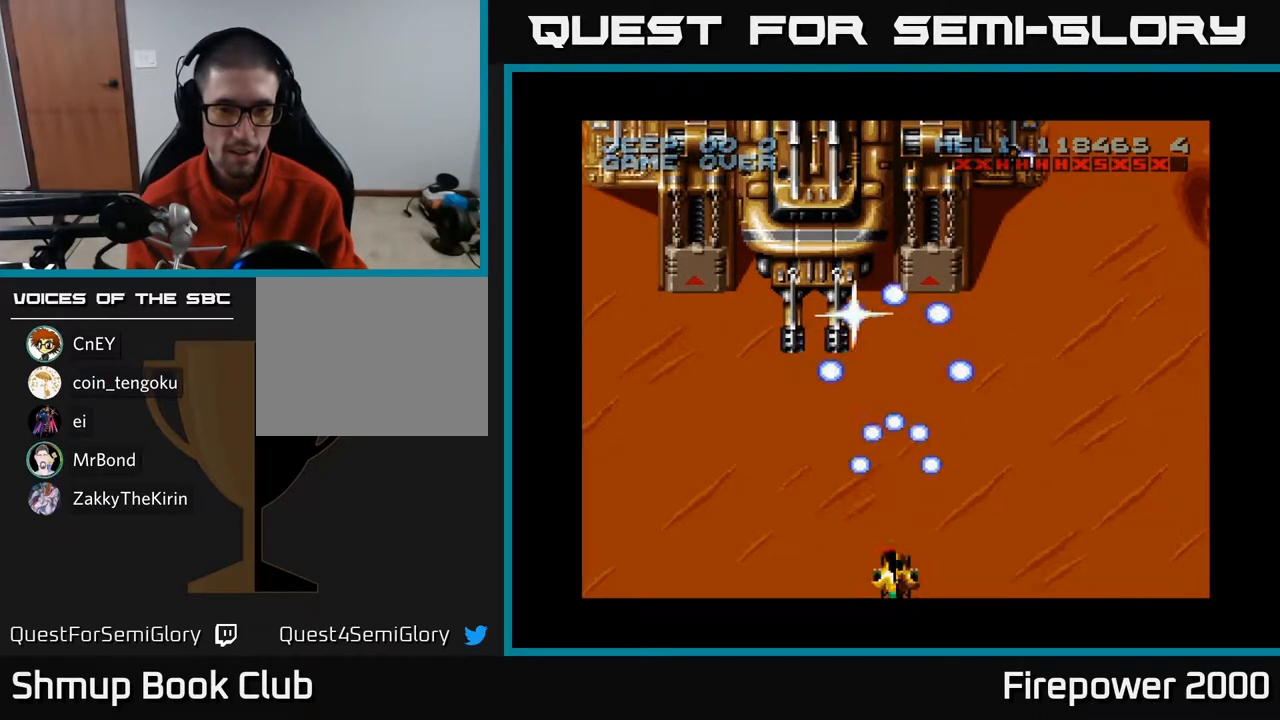
{"buttons": ["A"], "left_stick": "center", "right_stick": "center", "events": []}
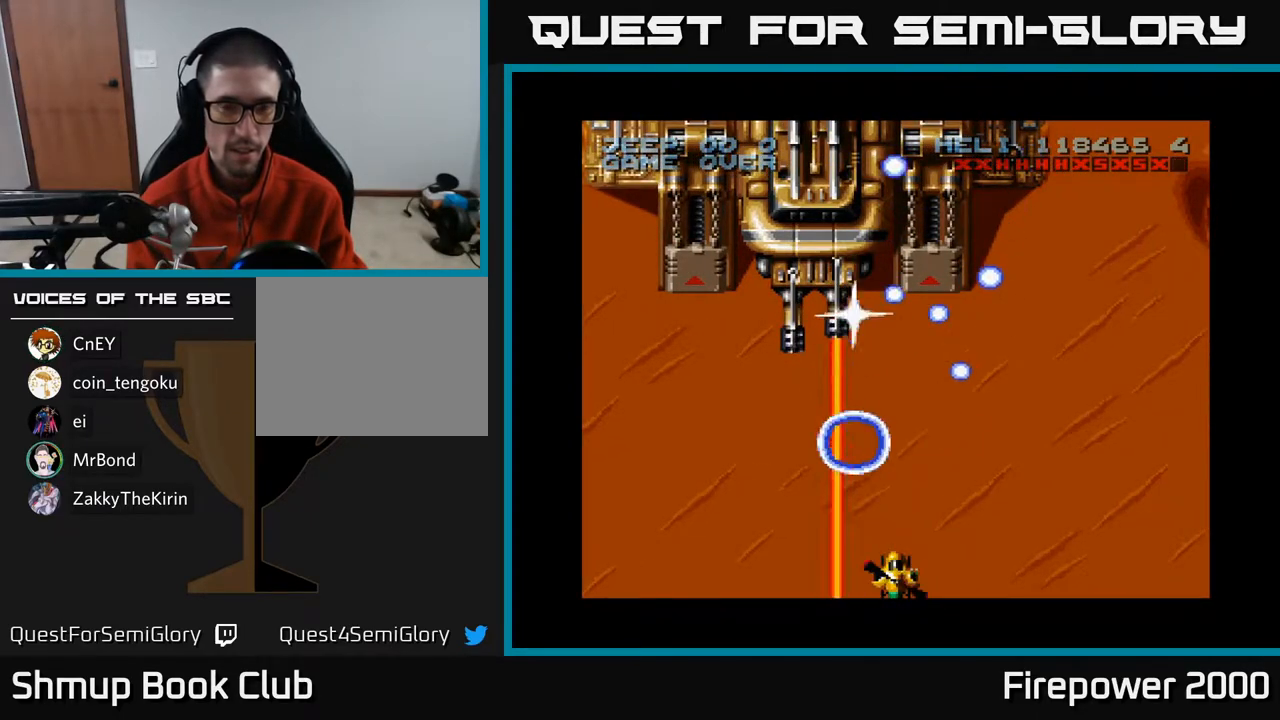
{"buttons": ["A"], "left_stick": "center", "right_stick": "center", "events": []}
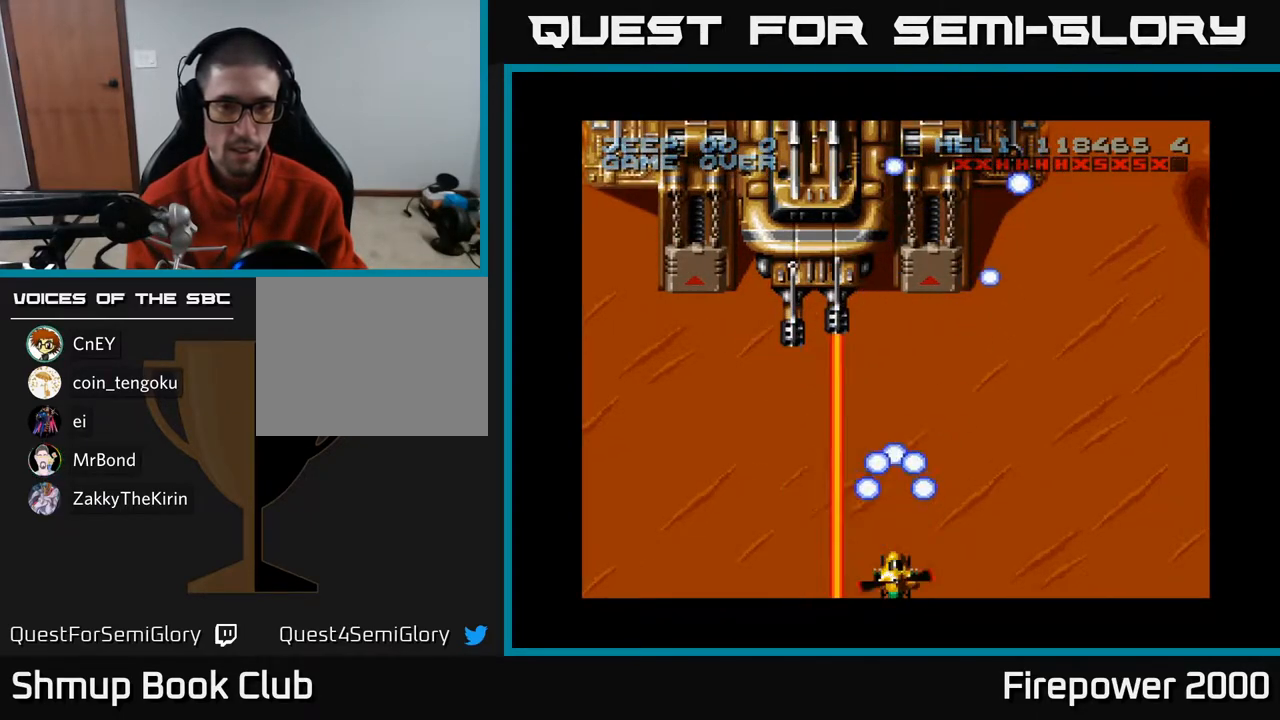
{"buttons": ["A", "X", "DPAD_UP"], "left_stick": "center", "right_stick": "center", "events": [[317, "DPAD_UP", "down"], [467, "X", "down"]]}
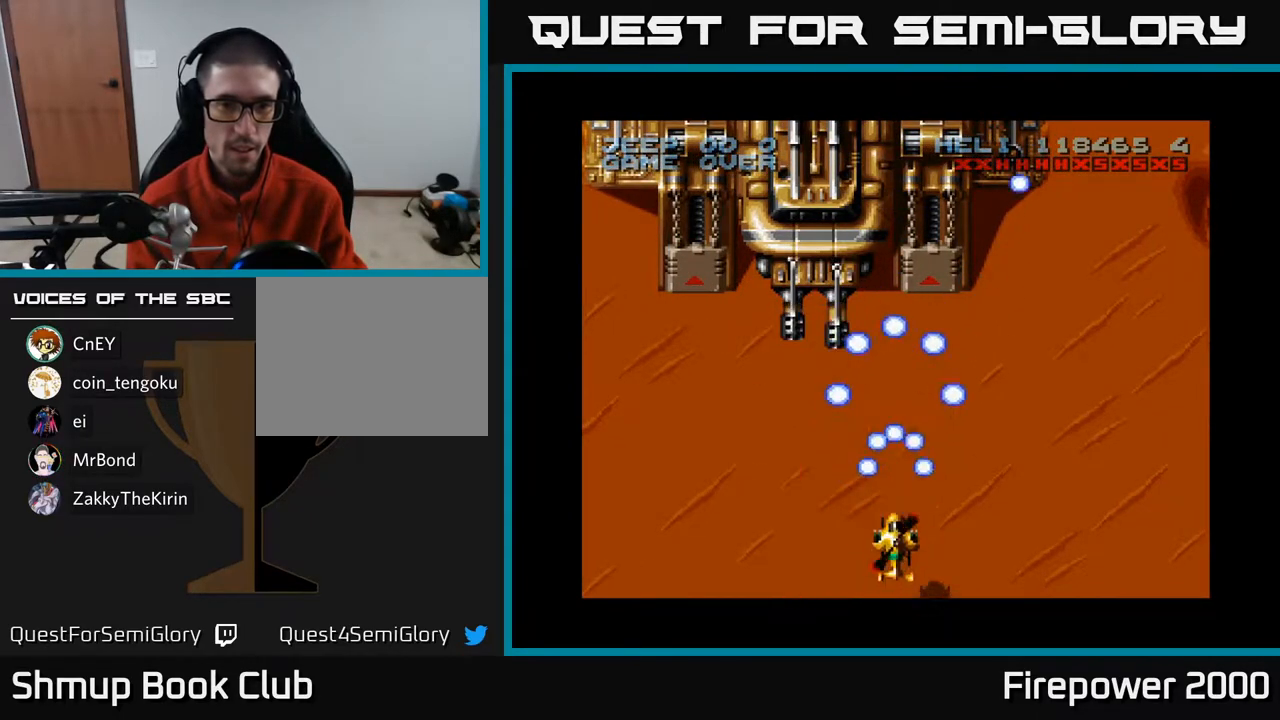
{"buttons": ["A"], "left_stick": "center", "right_stick": "center", "events": [[83, "X", "up"], [383, "DPAD_UP", "up"]]}
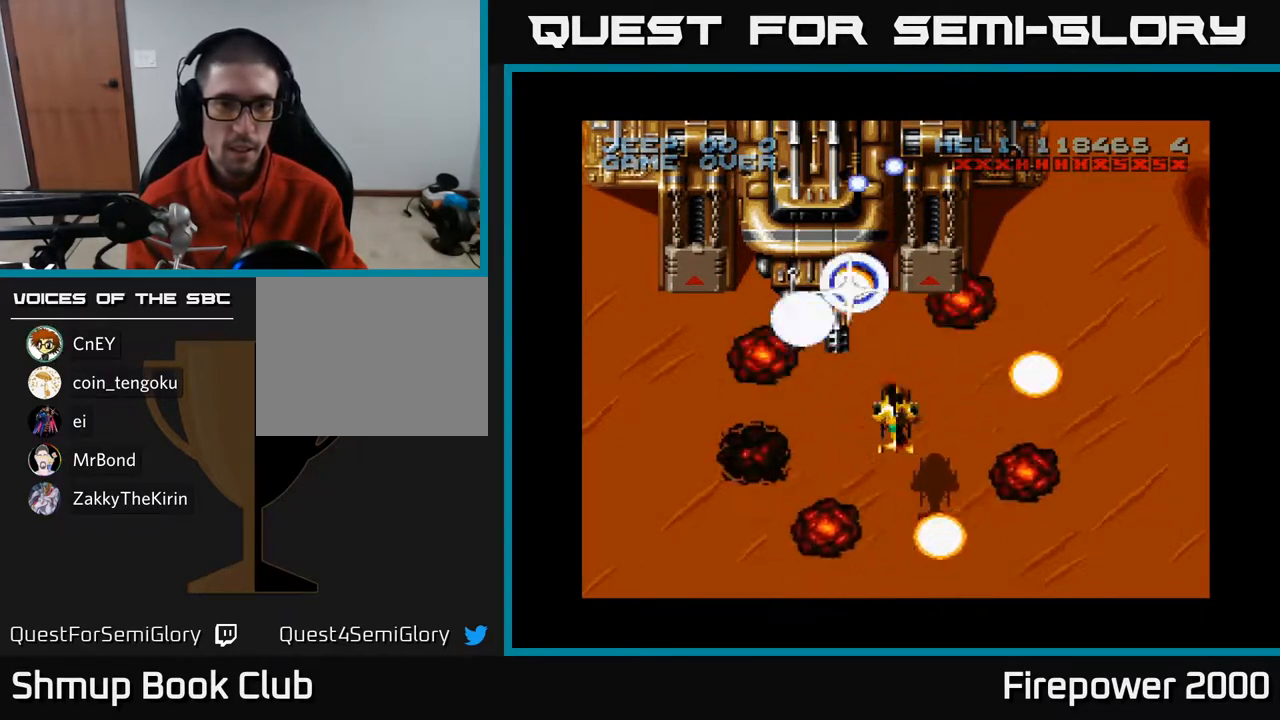
{"buttons": ["A", "DPAD_DOWN"], "left_stick": "center", "right_stick": "center", "events": [[17, "DPAD_UP", "down"], [133, "DPAD_UP", "up"], [417, "DPAD_DOWN", "down"]]}
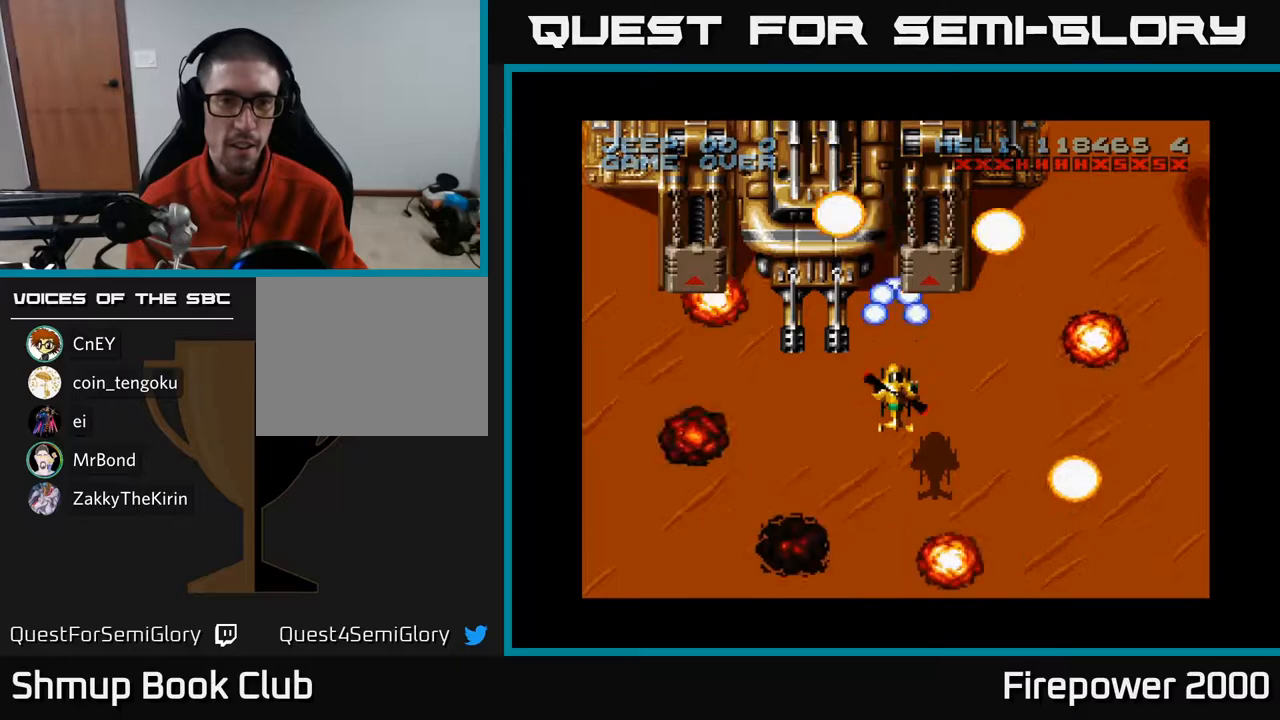
{"buttons": ["A", "DPAD_UP"], "left_stick": "center", "right_stick": "center", "events": [[50, "DPAD_DOWN", "up"], [200, "DPAD_DOWN", "down"], [283, "DPAD_DOWN", "up"], [433, "DPAD_UP", "down"]]}
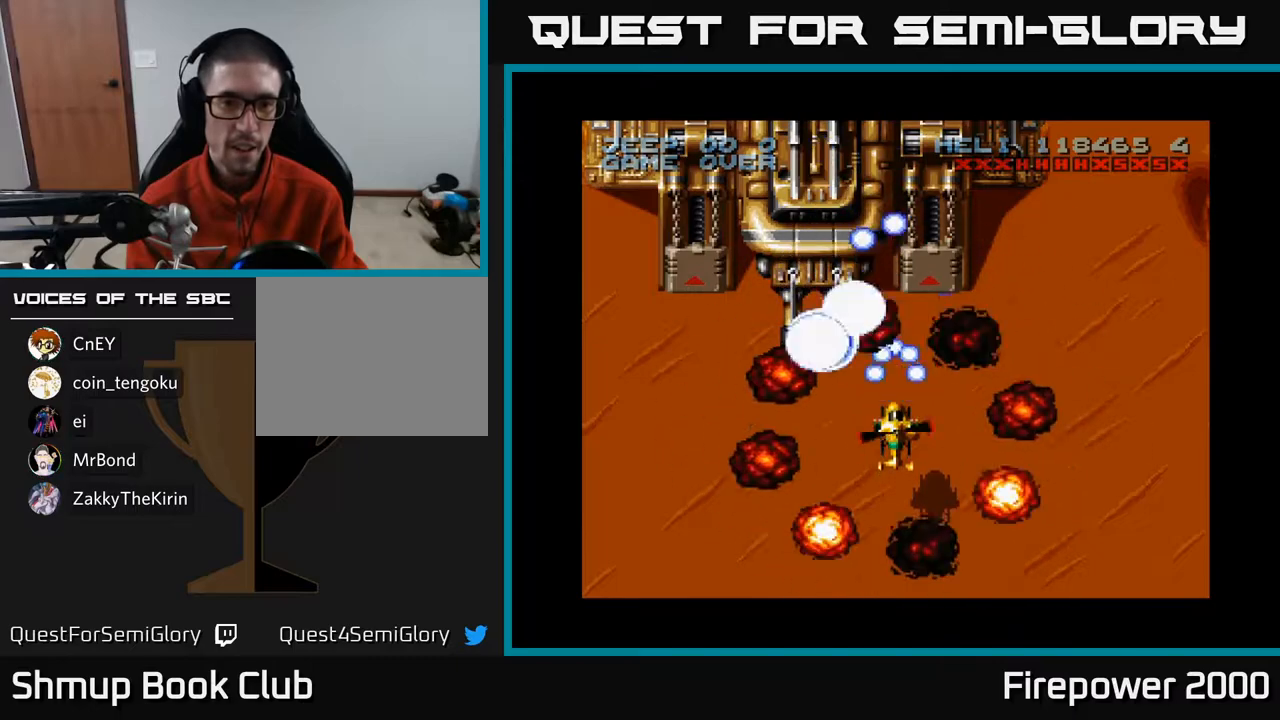
{"buttons": ["A"], "left_stick": "center", "right_stick": "center", "events": [[217, "DPAD_UP", "up"]]}
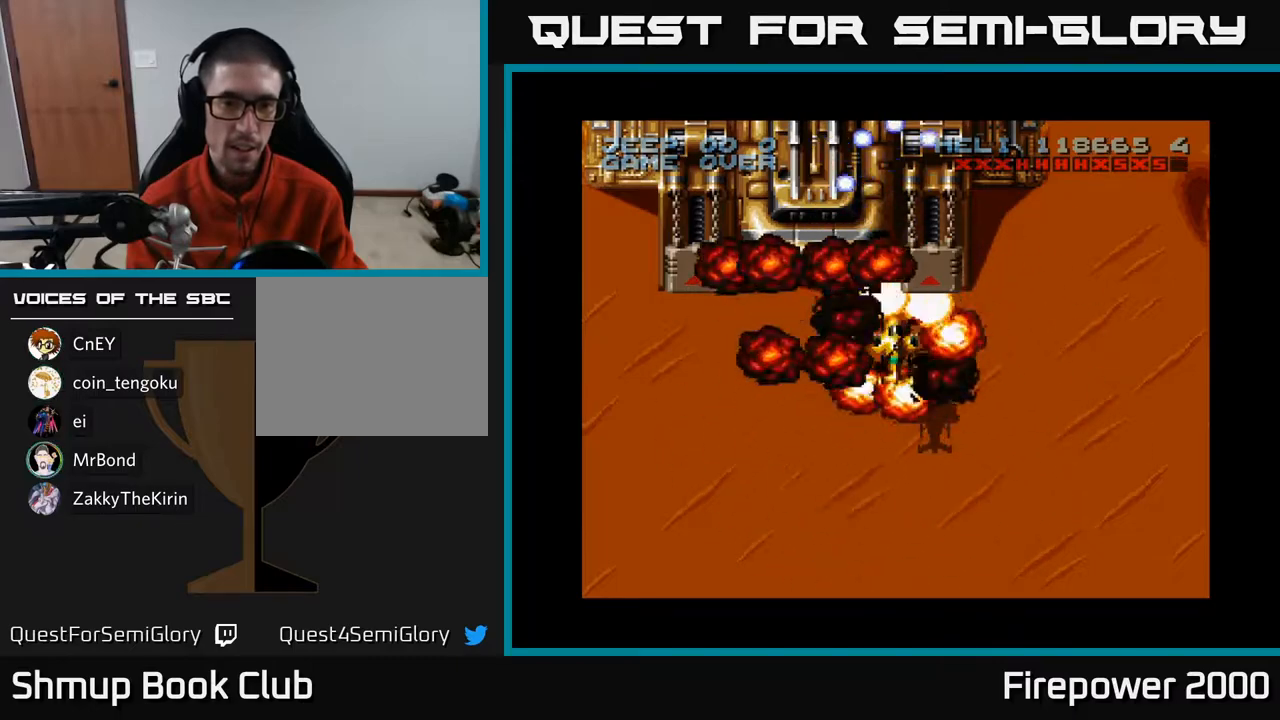
{"buttons": ["A", "DPAD_DOWN", "DPAD_RIGHT"], "left_stick": "center", "right_stick": "center", "events": [[250, "DPAD_DOWN", "down"], [500, "DPAD_RIGHT", "down"]]}
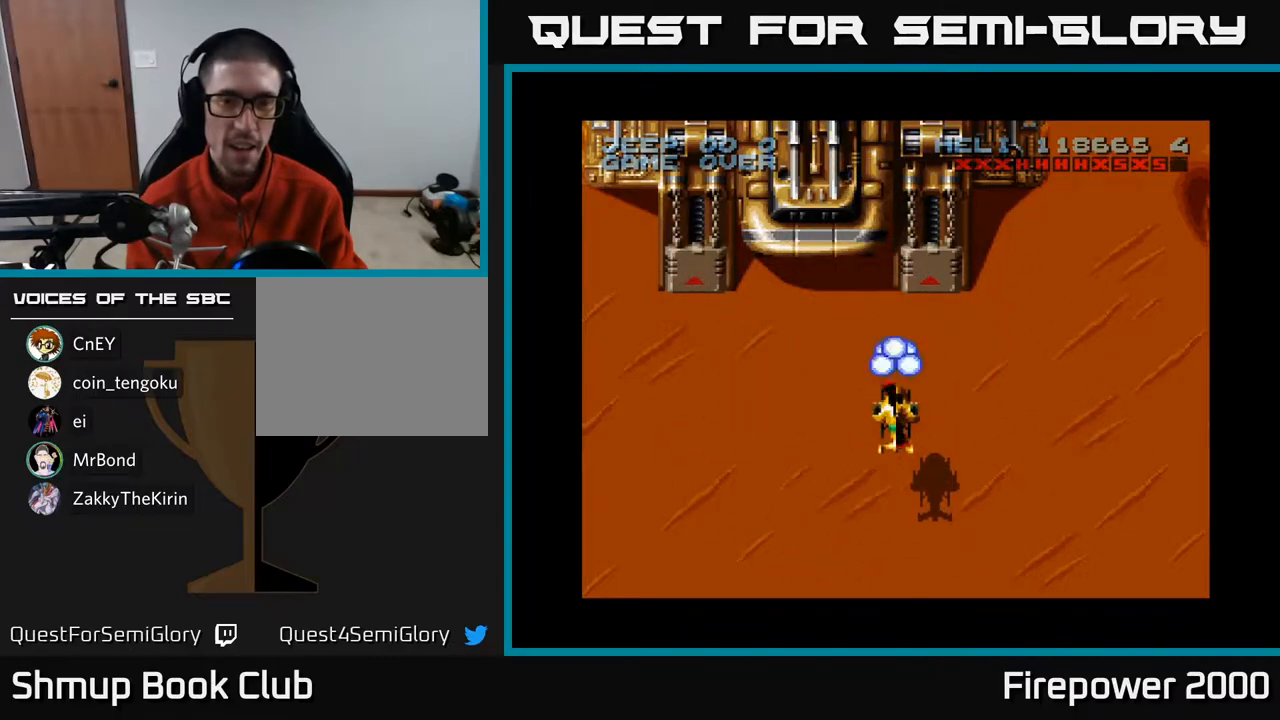
{"buttons": ["A", "DPAD_DOWN"], "left_stick": "center", "right_stick": "center", "events": [[117, "DPAD_RIGHT", "up"], [167, "DPAD_LEFT", "down"], [250, "DPAD_DOWN", "up"], [417, "DPAD_LEFT", "up"], [433, "DPAD_DOWN", "down"]]}